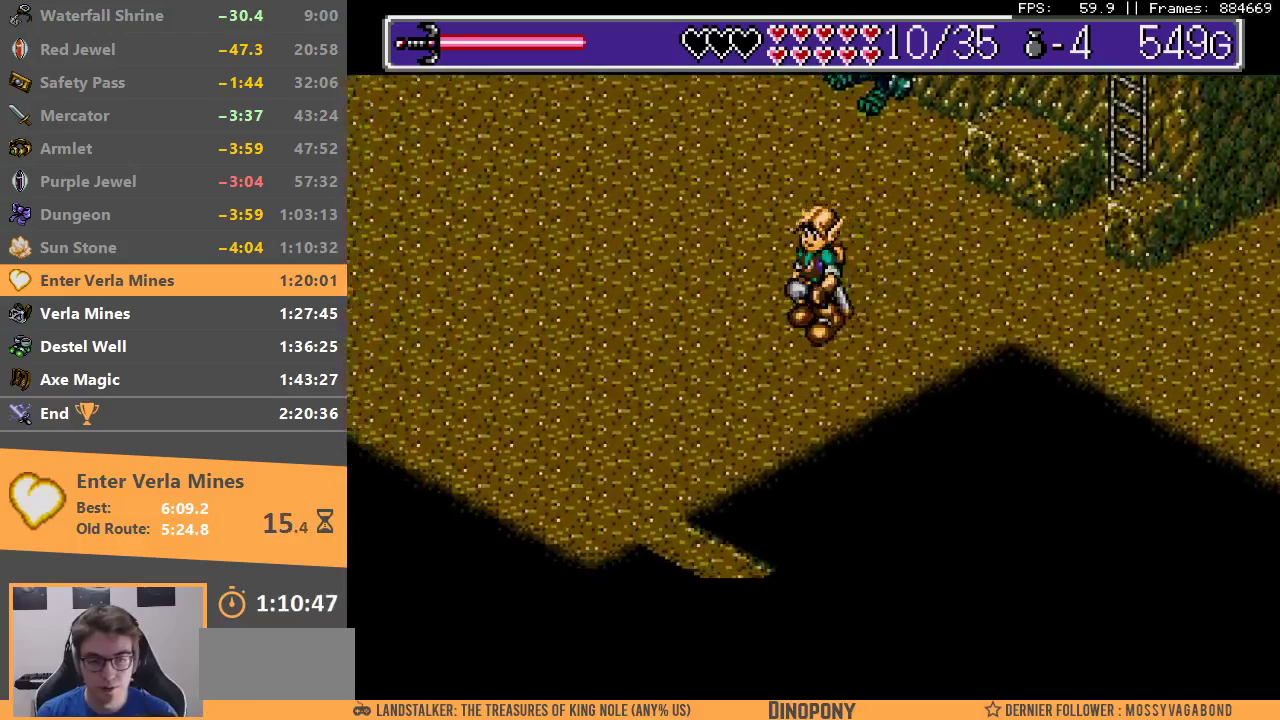
Gameplay with a controller; each line is a JSON object with the inputs held at the frame after it (dt_ms = milliseconds from this image to that frame). "events" lists button and stick changes between this image and that frame as [ms after this image, input, new state], when the widget could be followed in between. Not read: DPAD_LEFT DPAD_RIGHT DPAD_UP L3 R3.
{"dt_ms": 500, "buttons": ["DPAD_DOWN"], "events": []}
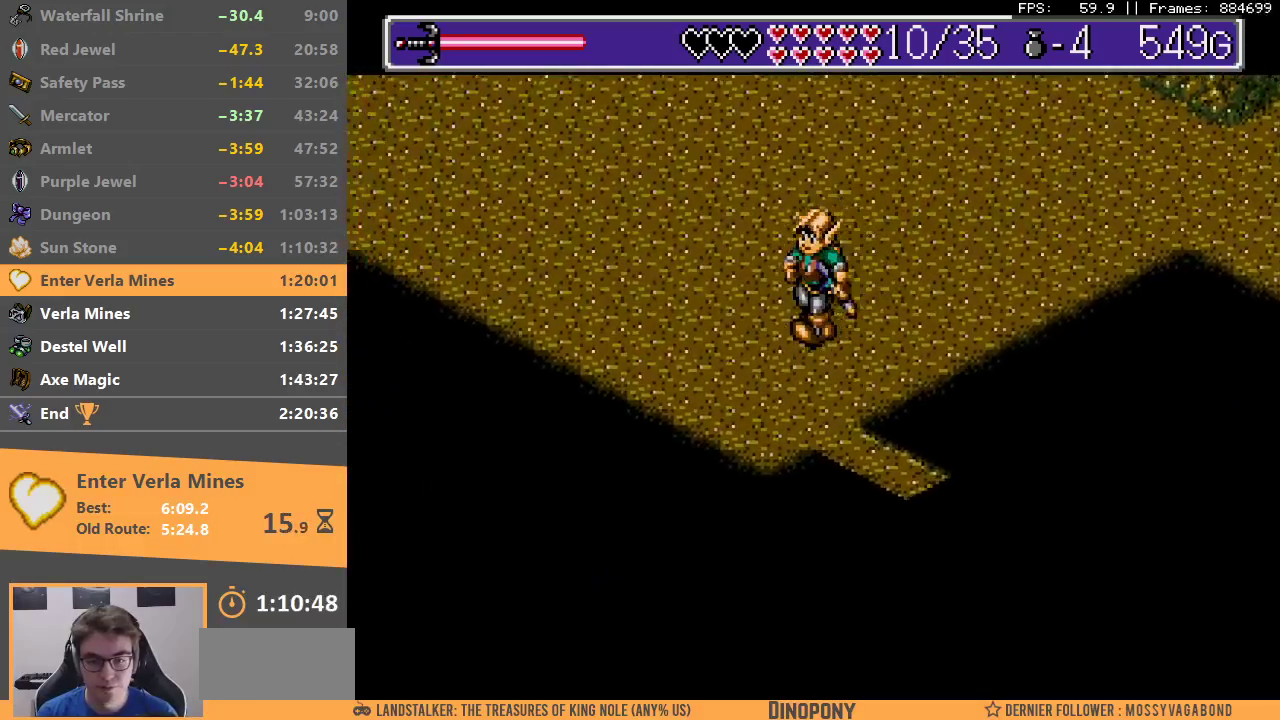
{"dt_ms": 500, "buttons": ["DPAD_DOWN"], "events": []}
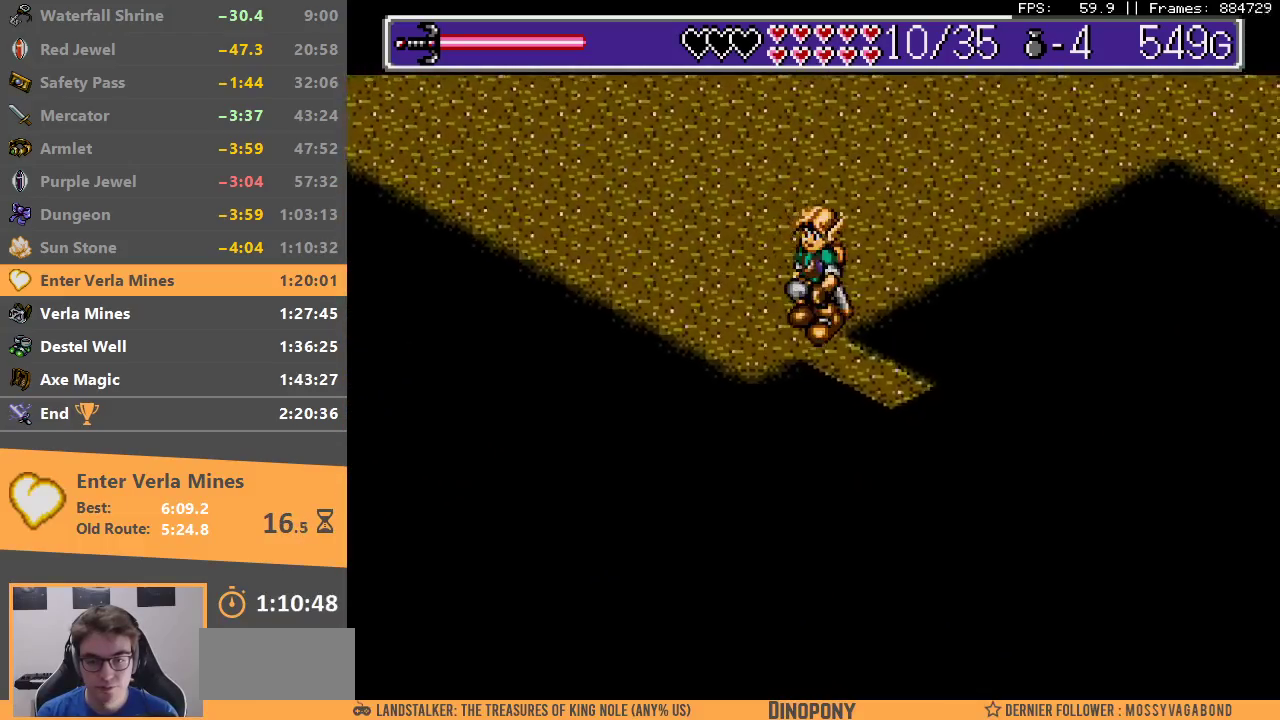
{"dt_ms": 500, "buttons": ["B"], "events": [[450, "B", "down"], [450, "DPAD_DOWN", "up"]]}
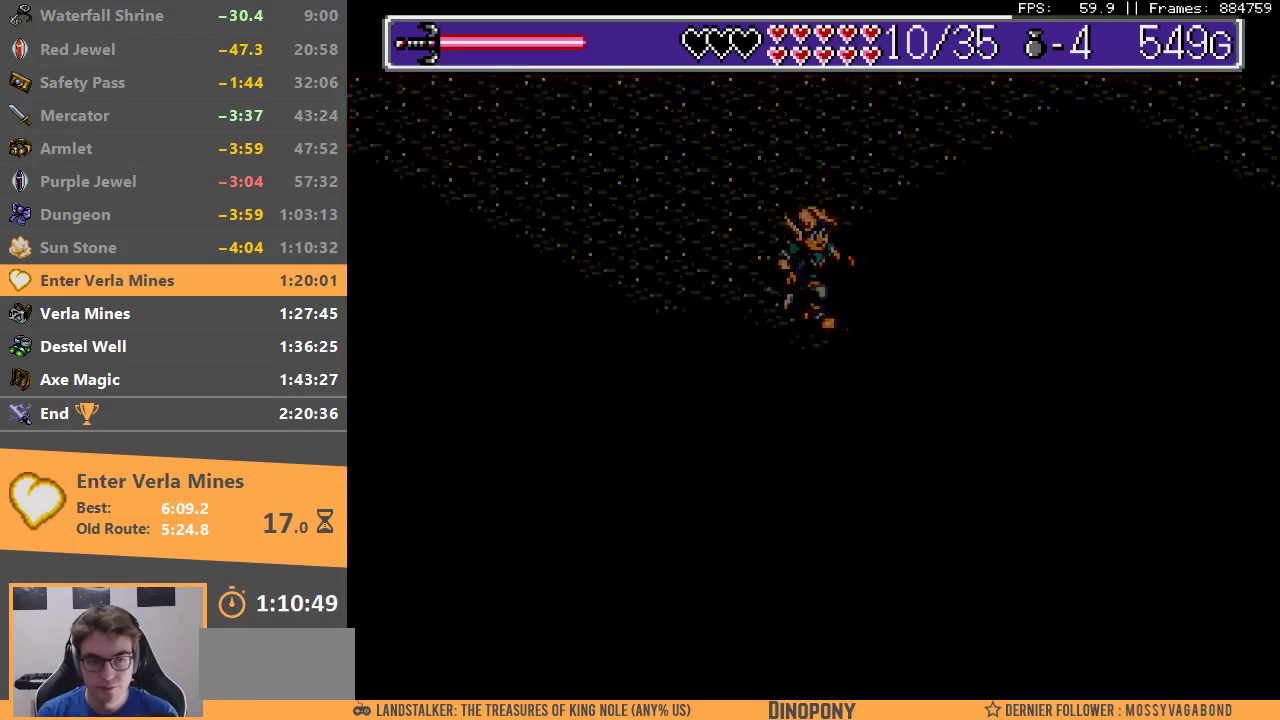
{"dt_ms": 1000, "buttons": ["DPAD_DOWN"], "events": [[50, "B", "up"], [100, "DPAD_DOWN", "down"], [133, "B", "down"], [200, "B", "up"], [283, "B", "down"], [367, "B", "up"], [450, "B", "down"], [533, "B", "up"]]}
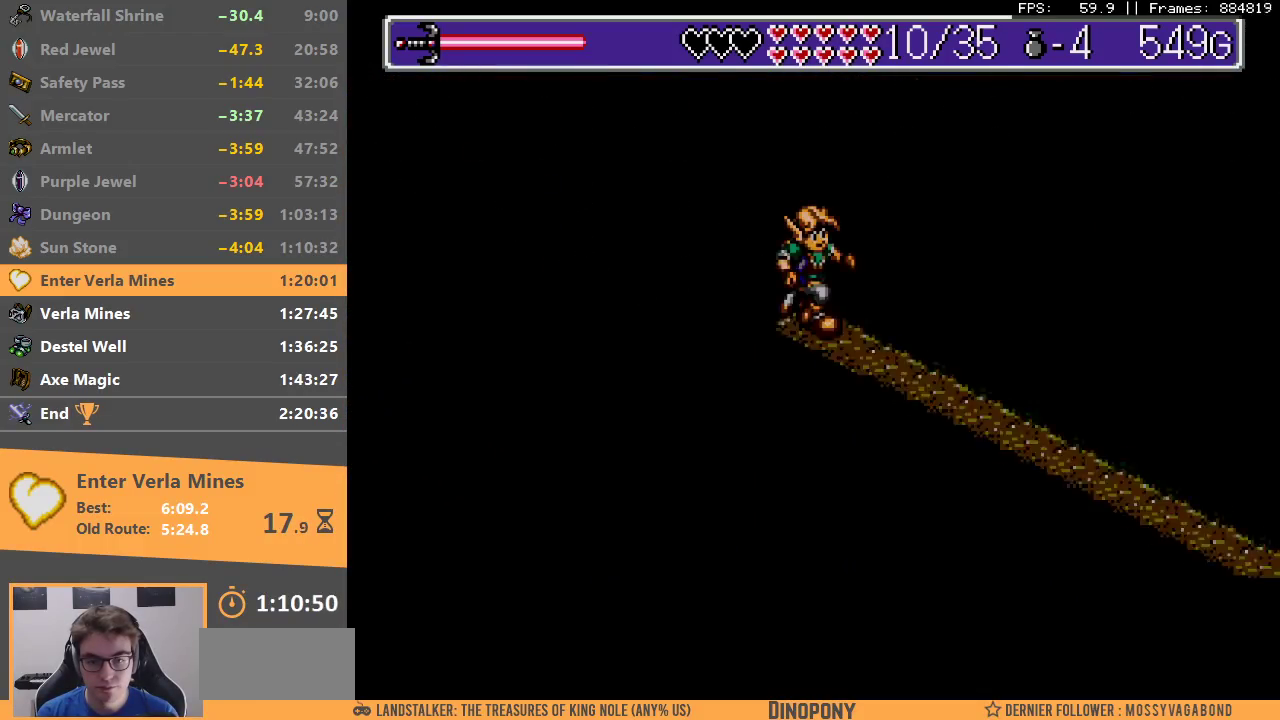
{"dt_ms": 500, "buttons": ["DPAD_DOWN"], "events": []}
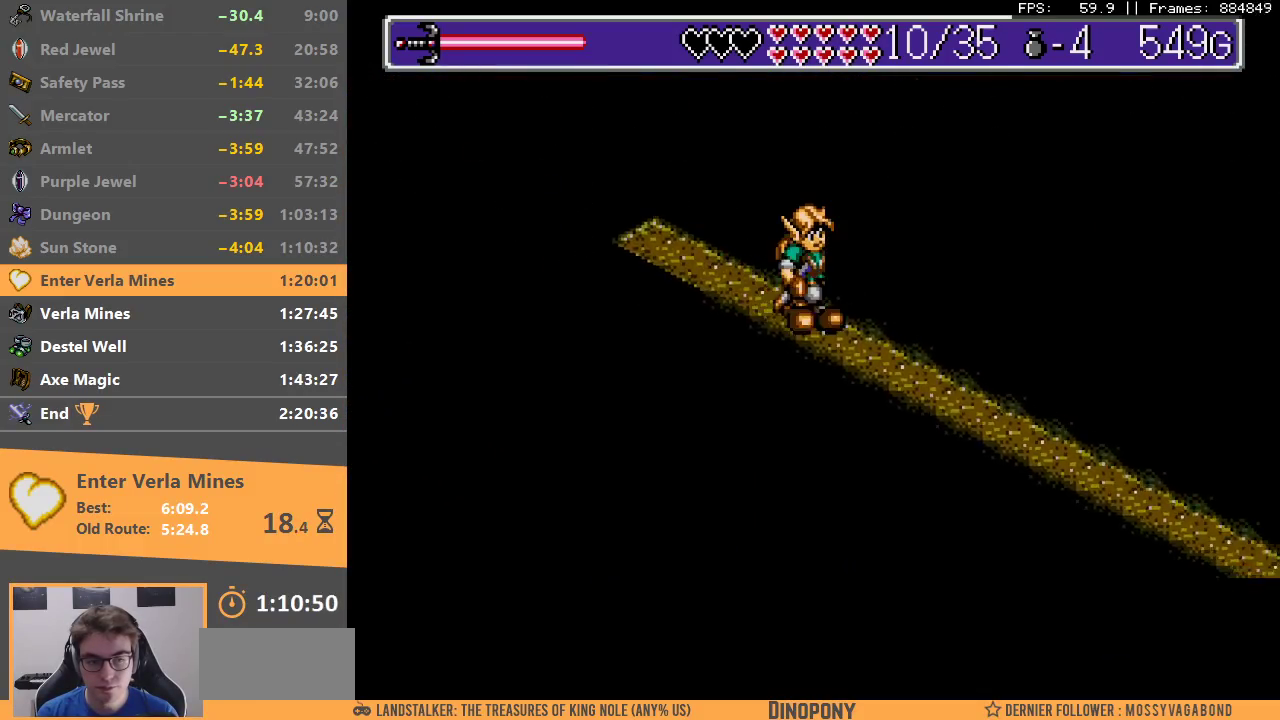
{"dt_ms": 500, "buttons": ["DPAD_DOWN"], "events": []}
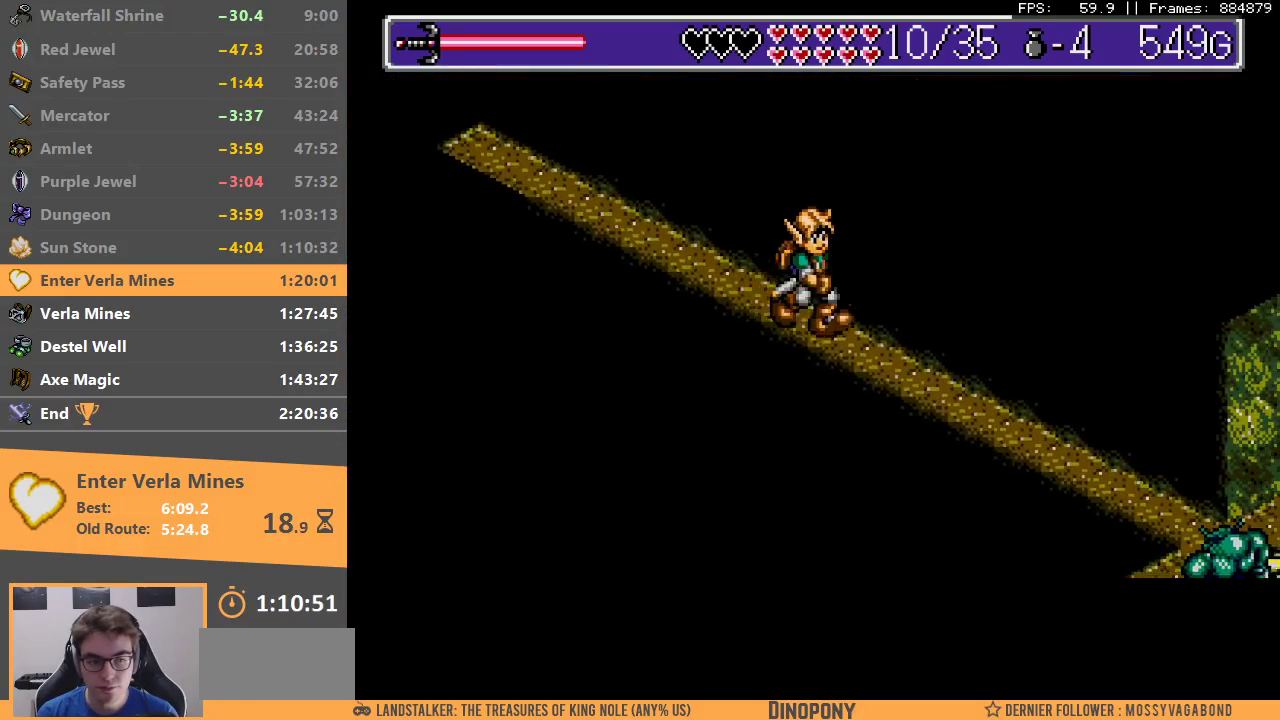
{"dt_ms": 500, "buttons": ["DPAD_DOWN"], "events": []}
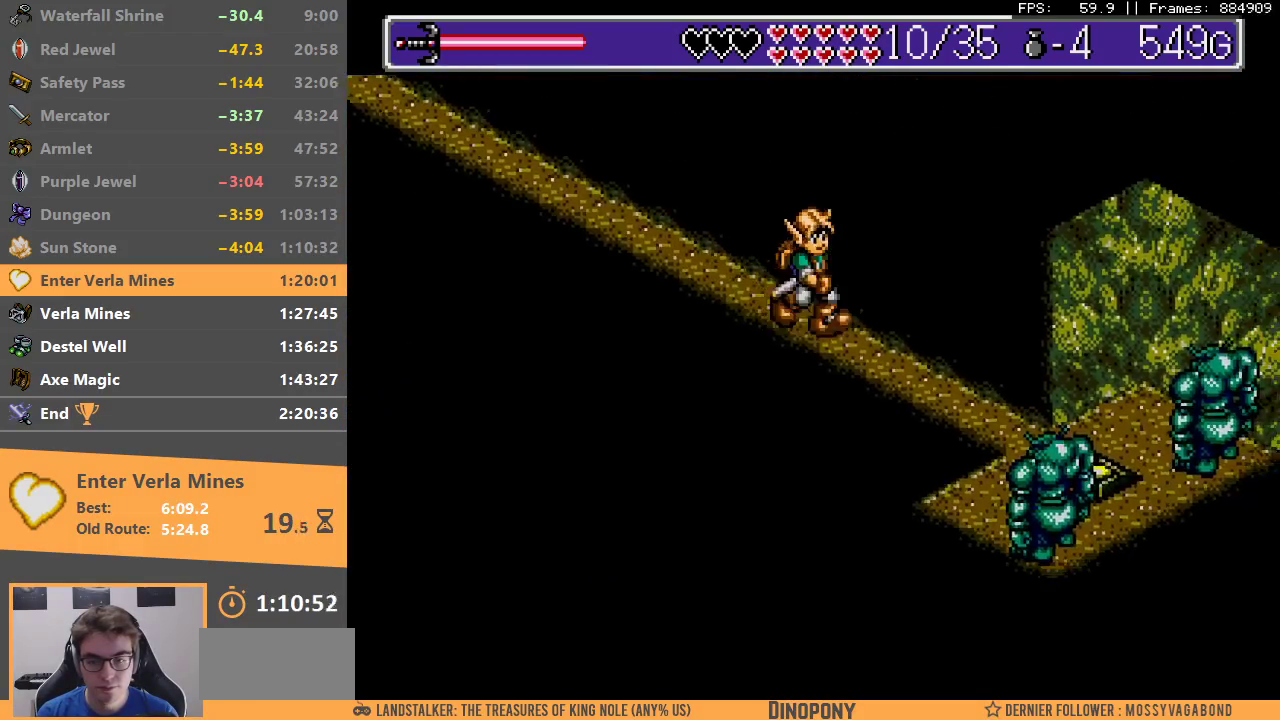
{"dt_ms": 500, "buttons": ["DPAD_DOWN"], "events": []}
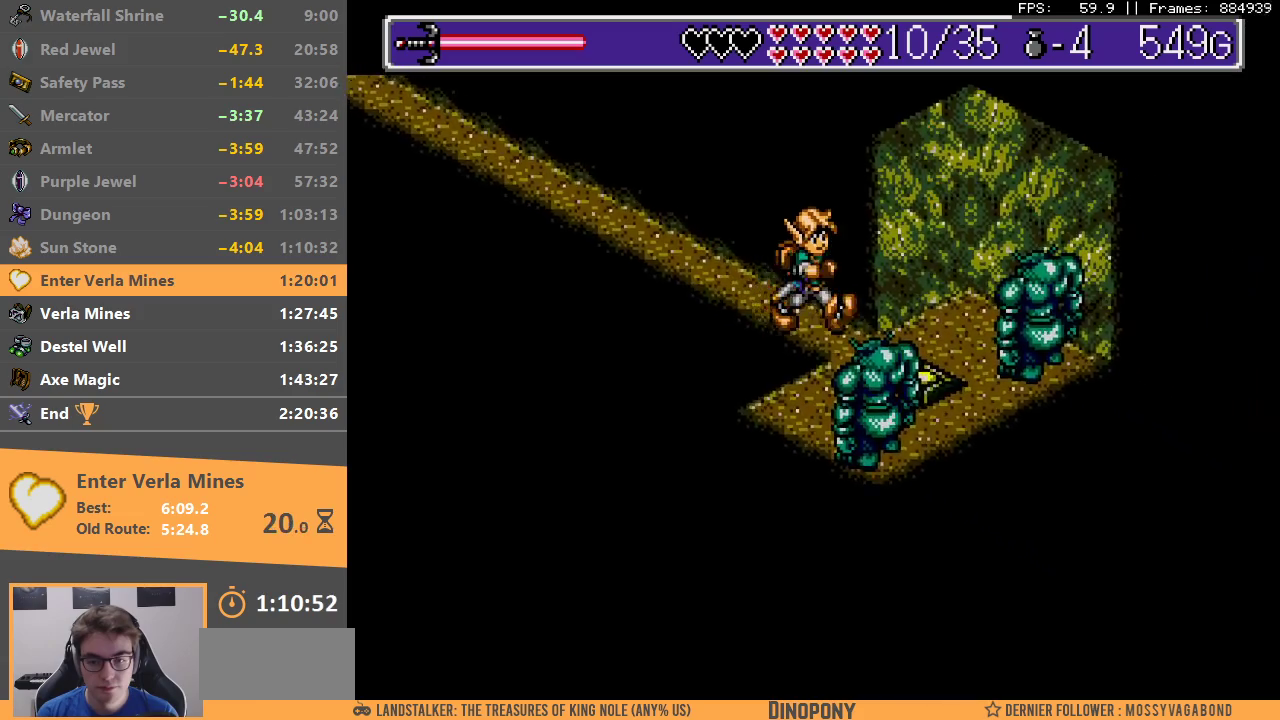
{"dt_ms": 500, "buttons": ["B"], "events": [[467, "B", "down"], [500, "DPAD_DOWN", "up"]]}
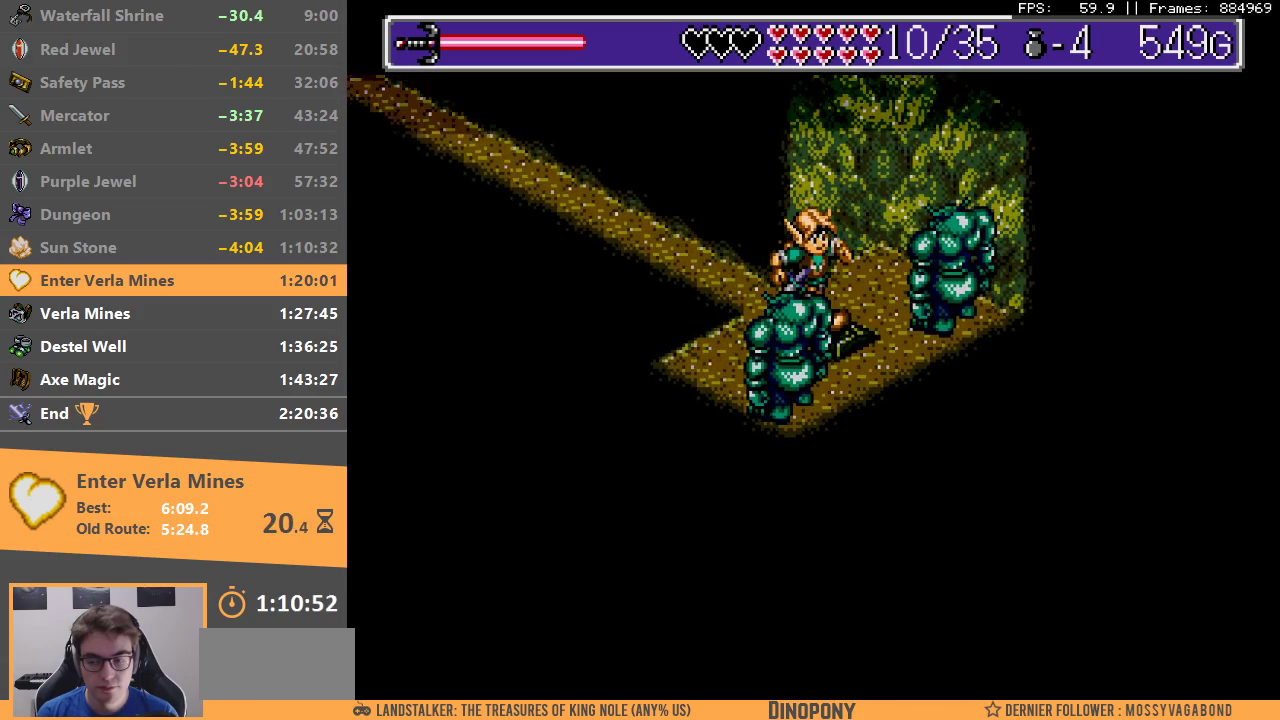
{"dt_ms": 500, "buttons": ["B"], "events": [[67, "B", "up"], [133, "B", "down"], [133, "DPAD_DOWN", "down"], [217, "DPAD_DOWN", "up"], [233, "B", "up"], [283, "B", "down"], [350, "B", "up"], [450, "B", "down"]]}
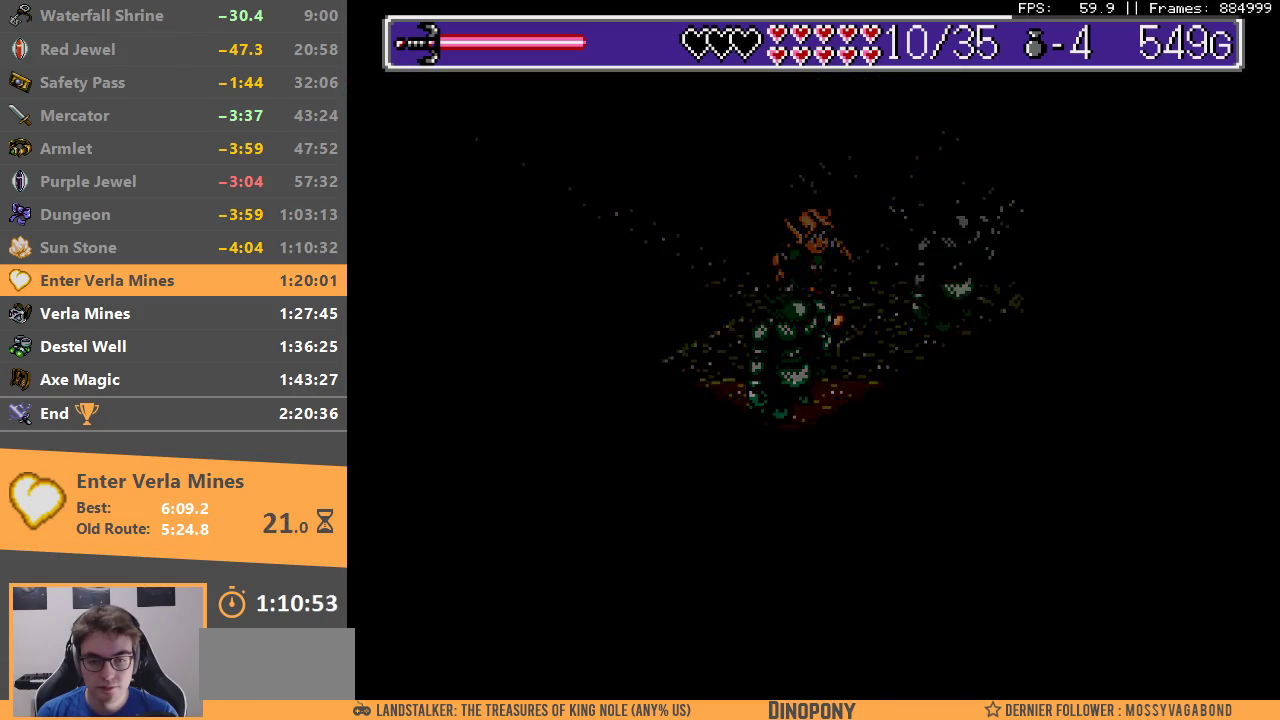
{"dt_ms": 500, "buttons": ["DPAD_DOWN"], "events": [[33, "B", "up"], [100, "B", "down"], [200, "B", "up"], [283, "B", "down"], [367, "B", "up"], [367, "DPAD_DOWN", "down"]]}
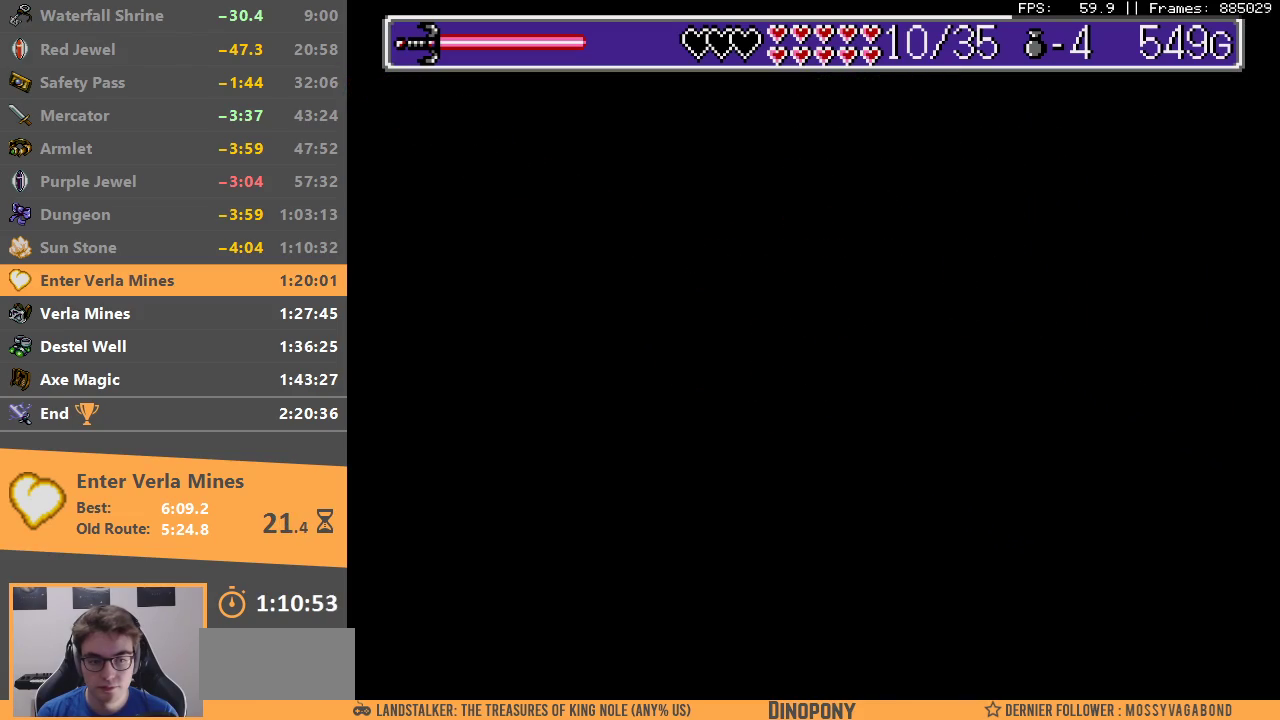
{"dt_ms": 500, "buttons": ["DPAD_DOWN"], "events": []}
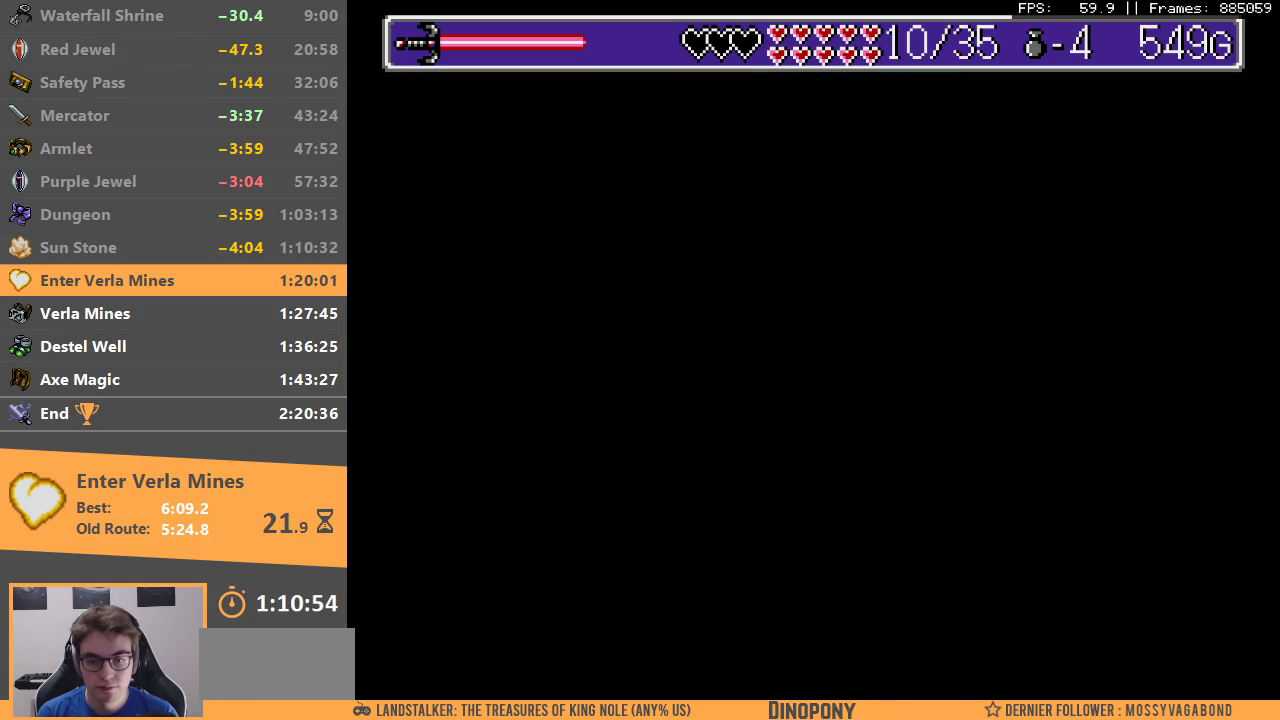
{"dt_ms": 500, "buttons": ["DPAD_DOWN"], "events": []}
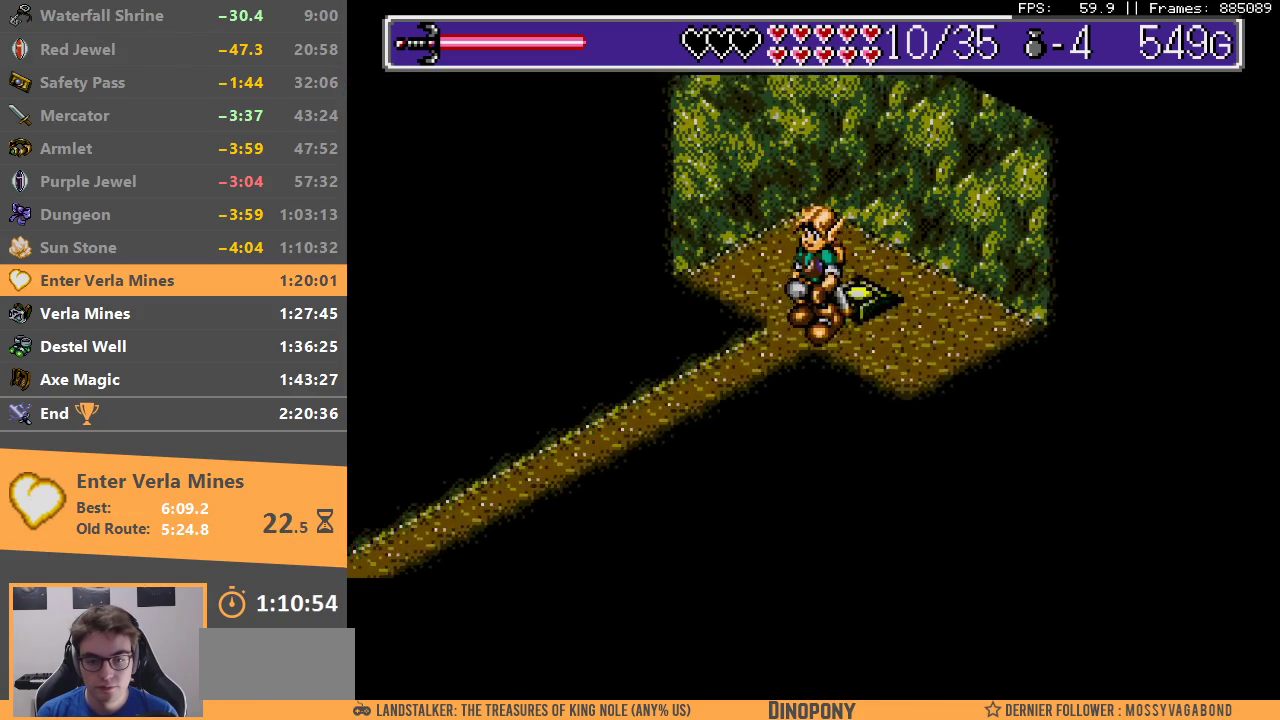
{"dt_ms": 500, "buttons": ["DPAD_DOWN"], "events": []}
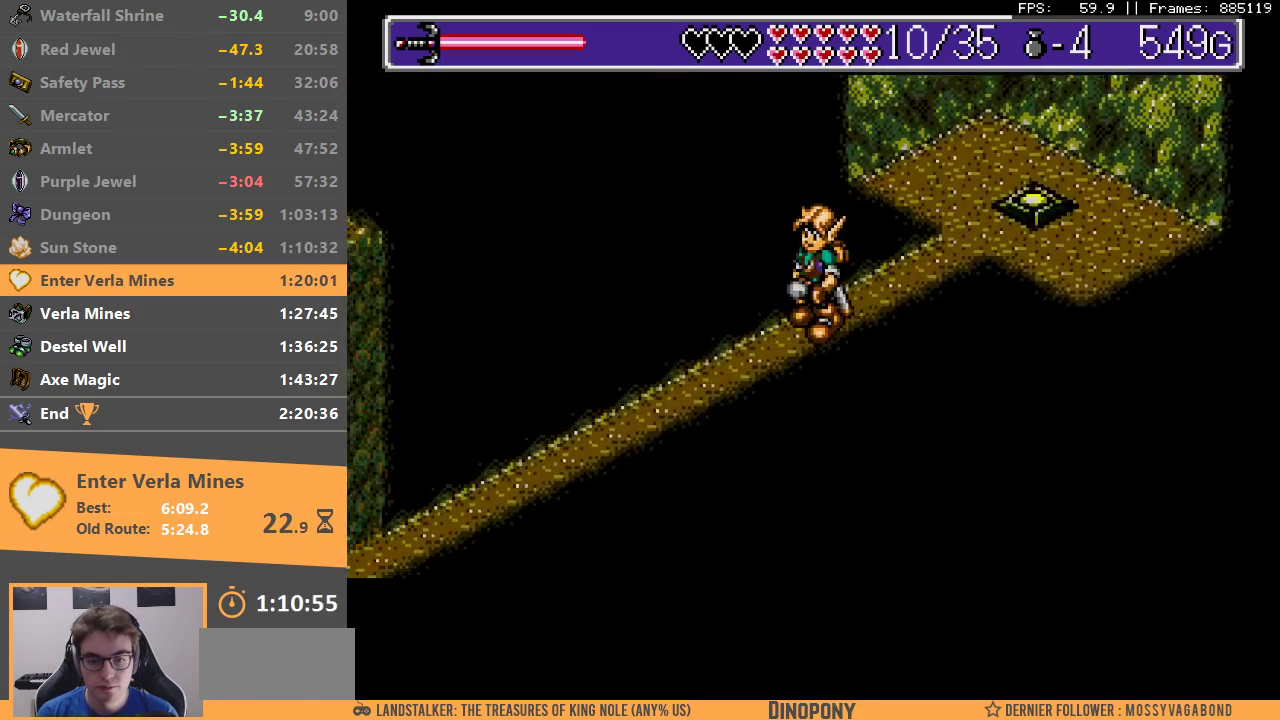
{"dt_ms": 500, "buttons": ["DPAD_DOWN"], "events": []}
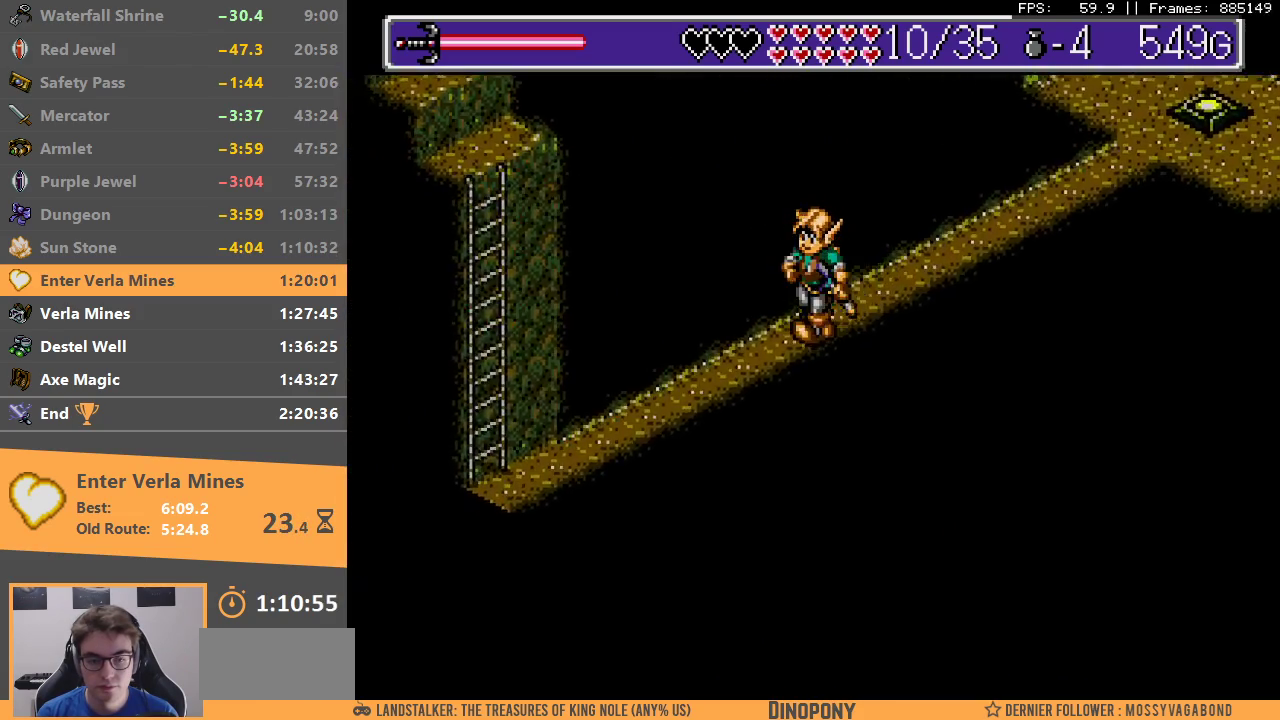
{"dt_ms": 500, "buttons": ["DPAD_DOWN"], "events": []}
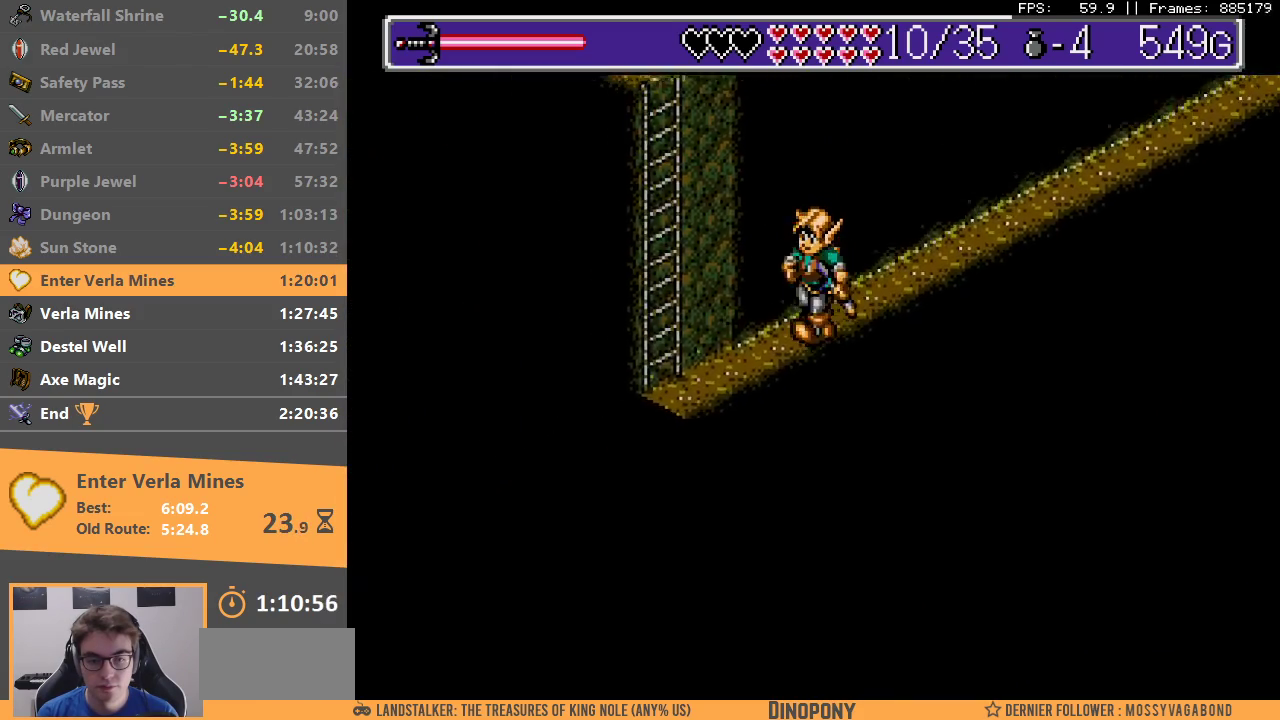
{"dt_ms": 500, "buttons": ["B"], "events": [[200, "B", "down"], [350, "DPAD_DOWN", "up"]]}
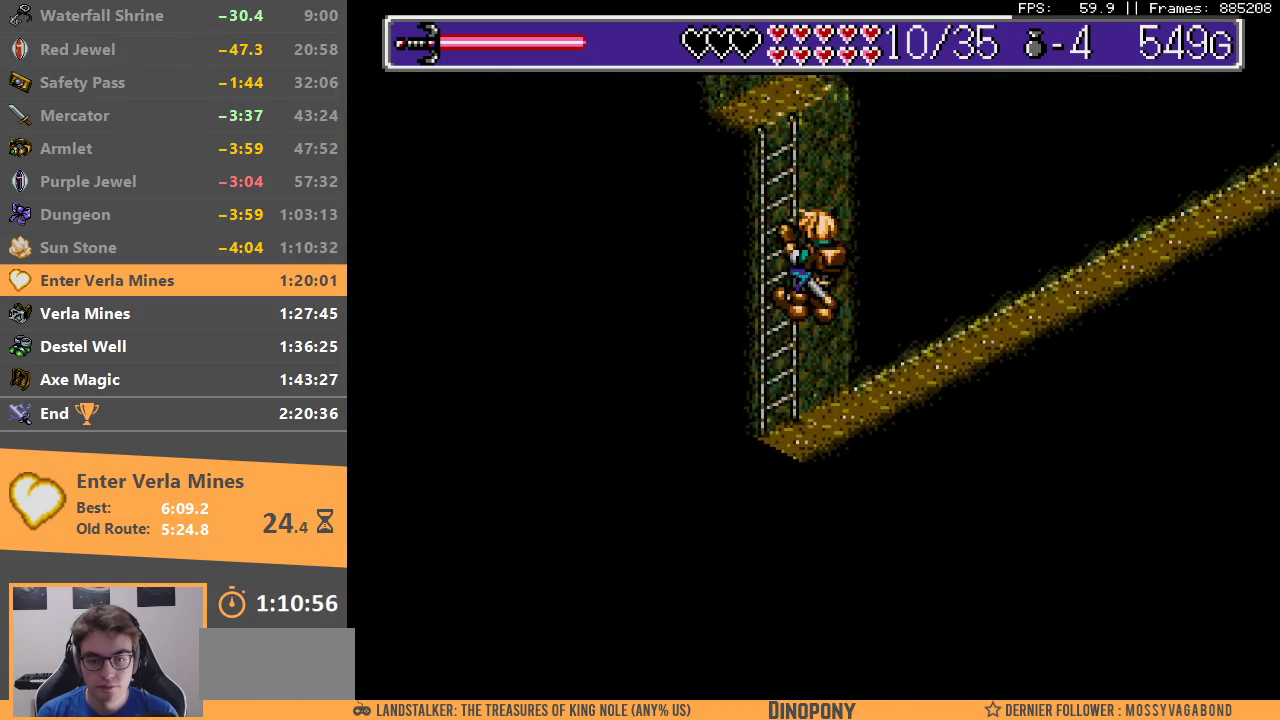
{"dt_ms": 500, "buttons": [], "events": [[67, "B", "up"]]}
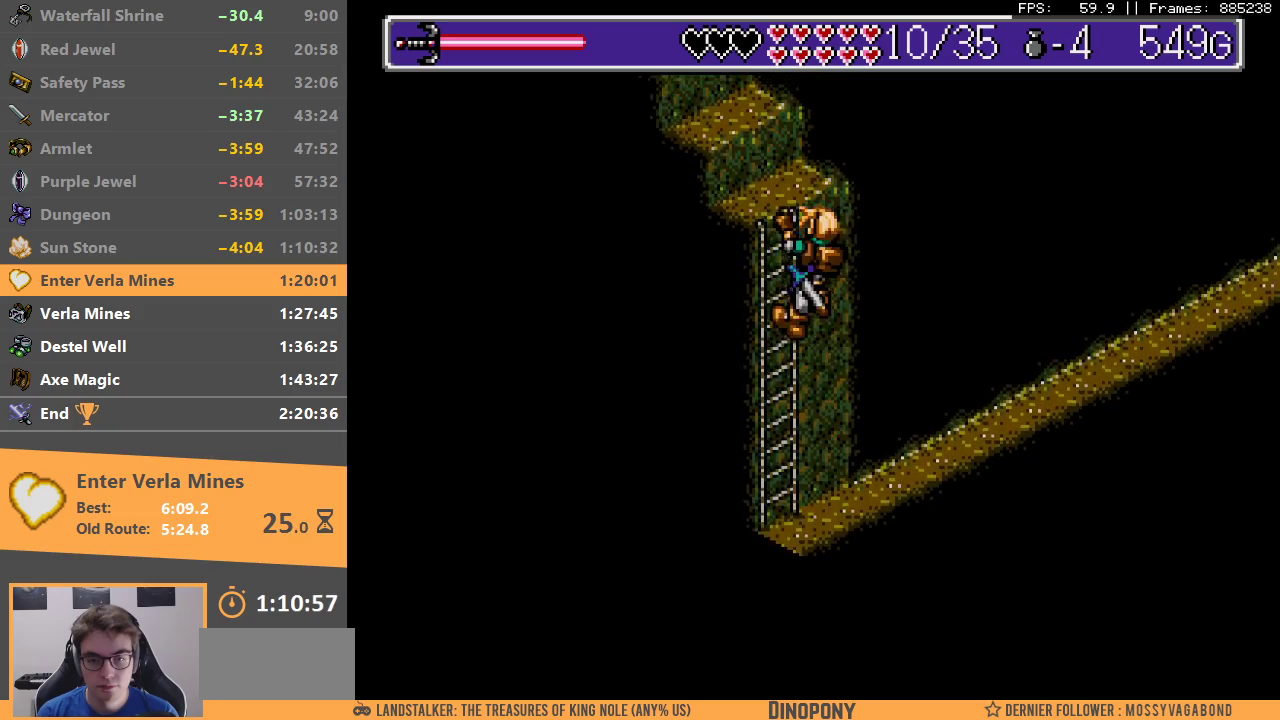
{"dt_ms": 500, "buttons": ["B"], "events": [[333, "B", "down"], [433, "B", "up"], [483, "B", "down"]]}
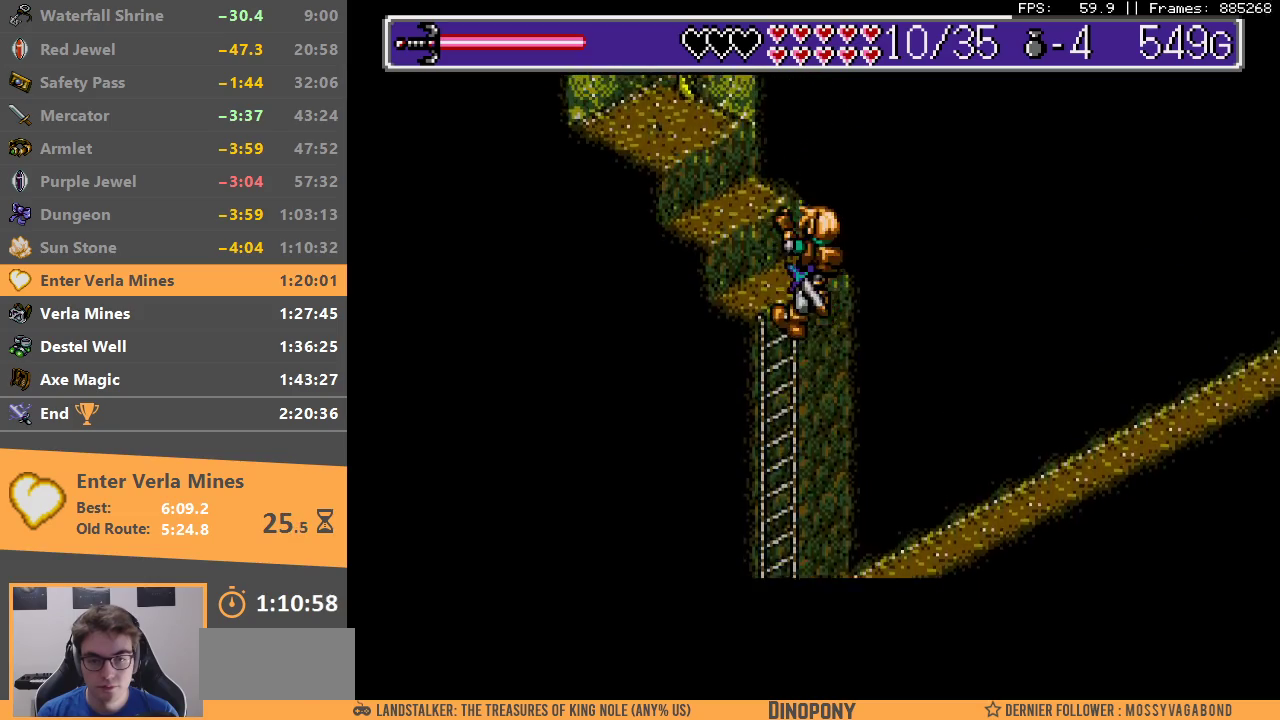
{"dt_ms": 500, "buttons": ["B"], "events": [[100, "B", "up"], [150, "B", "down"], [250, "B", "up"], [317, "B", "down"], [417, "B", "up"], [467, "B", "down"]]}
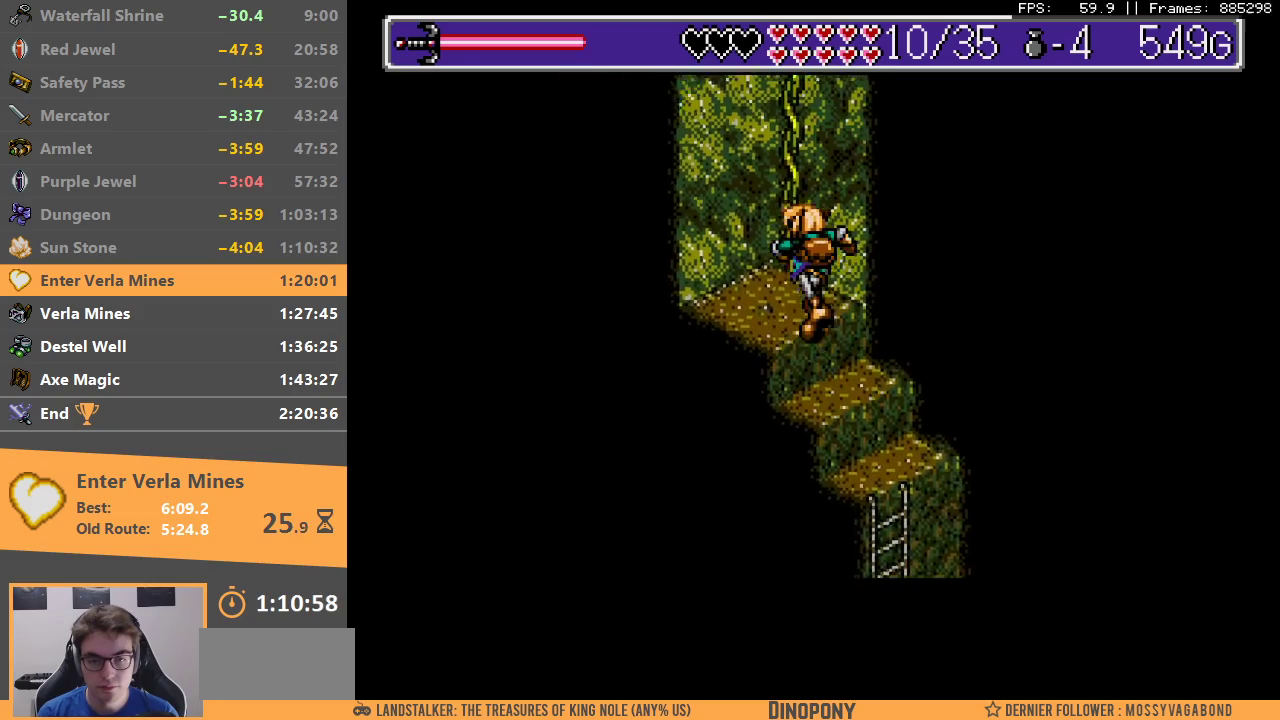
{"dt_ms": 500, "buttons": ["B"], "events": [[83, "B", "up"], [133, "B", "down"], [233, "B", "up"], [283, "B", "down"], [400, "B", "up"], [450, "B", "down"]]}
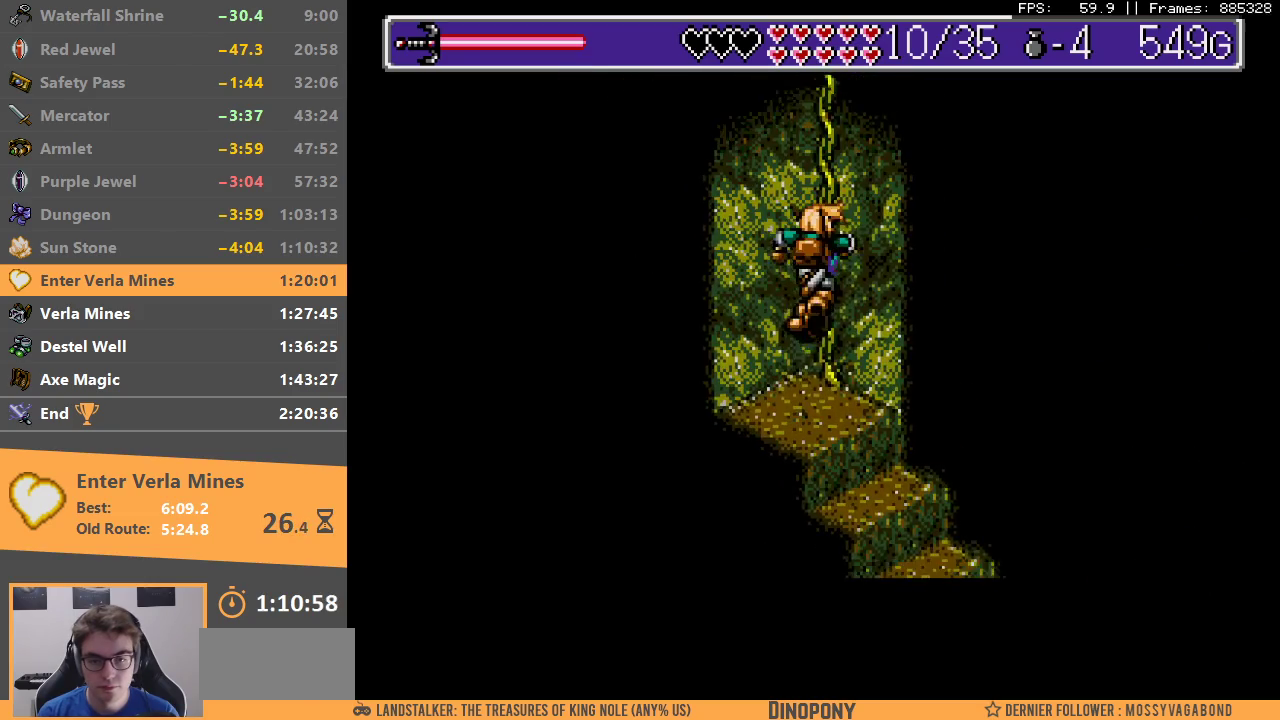
{"dt_ms": 500, "buttons": ["B"], "events": [[83, "B", "up"], [150, "B", "down"], [217, "B", "up"], [317, "B", "down"], [400, "B", "up"], [467, "B", "down"]]}
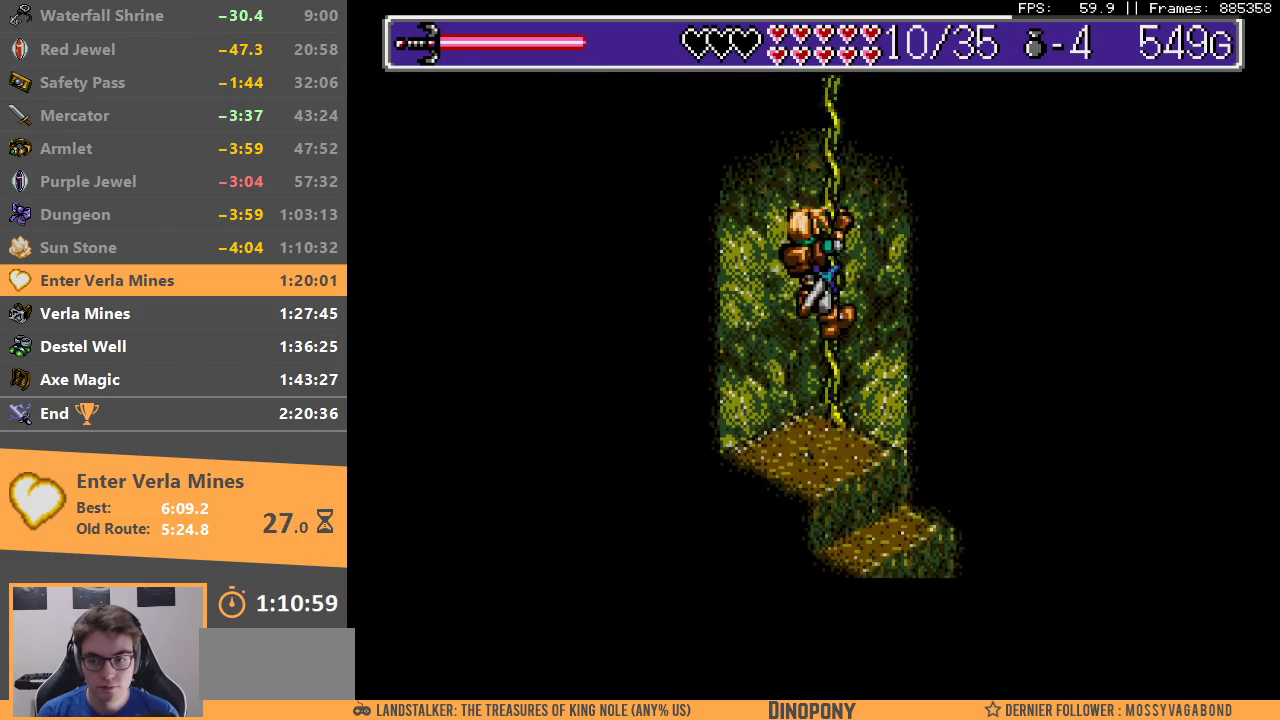
{"dt_ms": 500, "buttons": [], "events": [[100, "B", "up"], [167, "B", "down"], [250, "B", "up"], [333, "B", "down"], [433, "B", "up"]]}
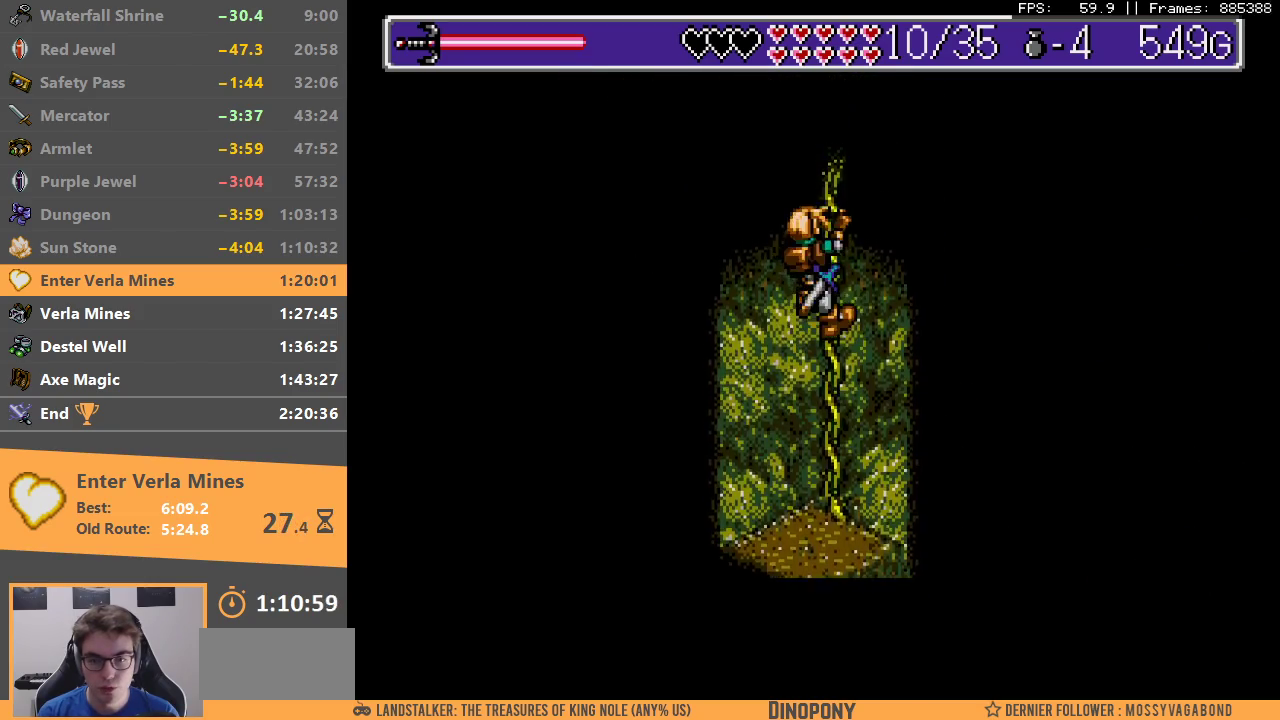
{"dt_ms": 500, "buttons": [], "events": [[33, "B", "down"], [133, "B", "up"], [217, "B", "down"], [317, "B", "up"], [383, "B", "down"], [500, "B", "up"]]}
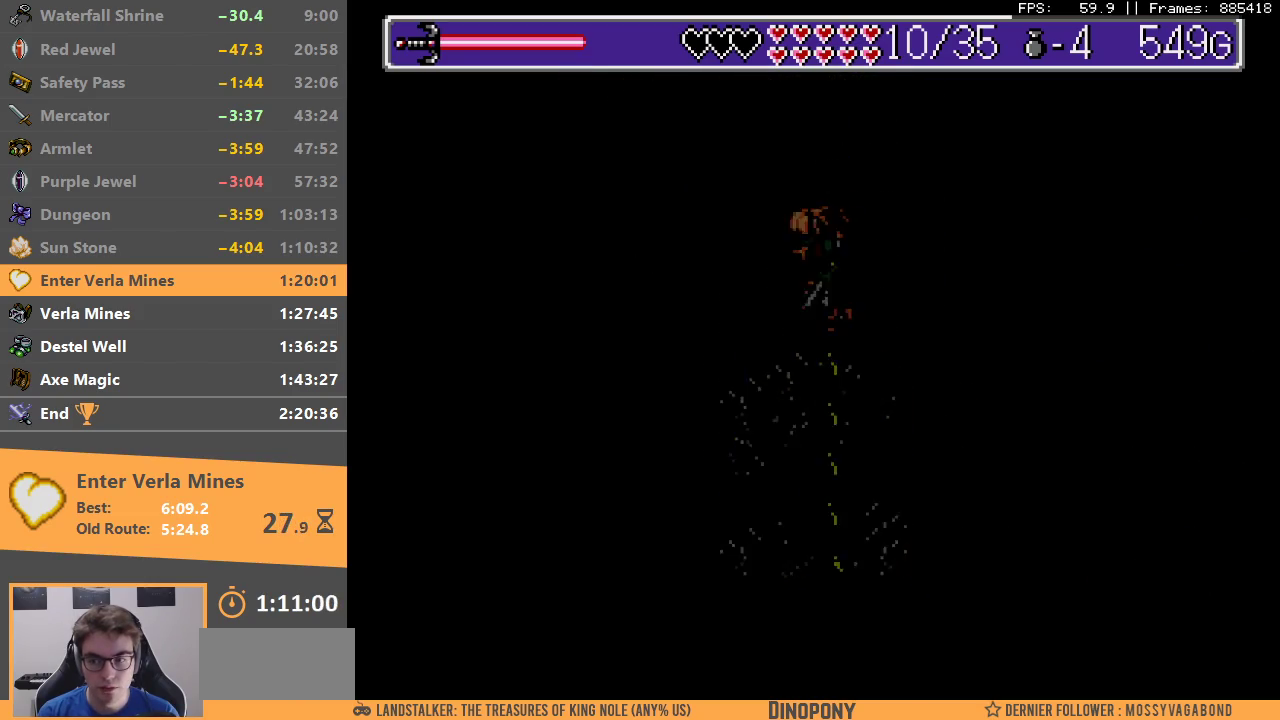
{"dt_ms": 500, "buttons": ["B"], "events": [[67, "B", "down"], [167, "B", "up"], [250, "B", "down"], [383, "B", "up"], [433, "B", "down"]]}
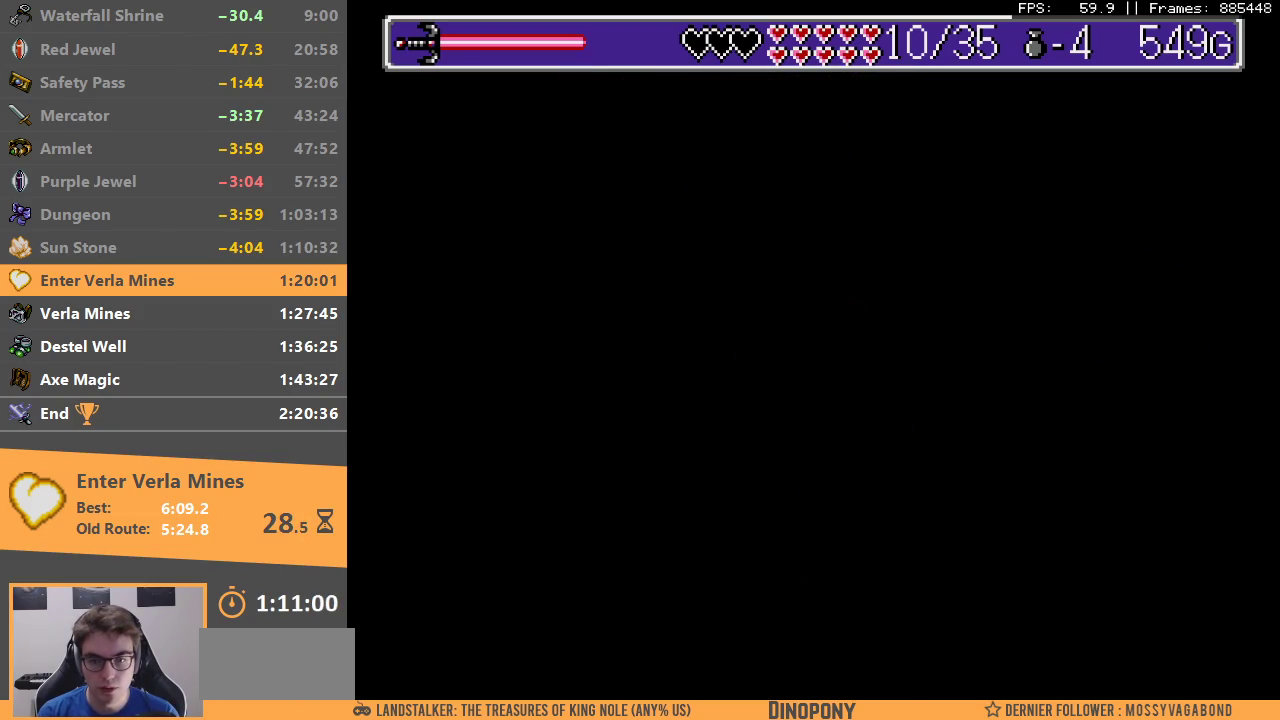
{"dt_ms": 500, "buttons": ["B"], "events": [[50, "B", "up"], [300, "B", "down"], [400, "B", "up"], [467, "B", "down"]]}
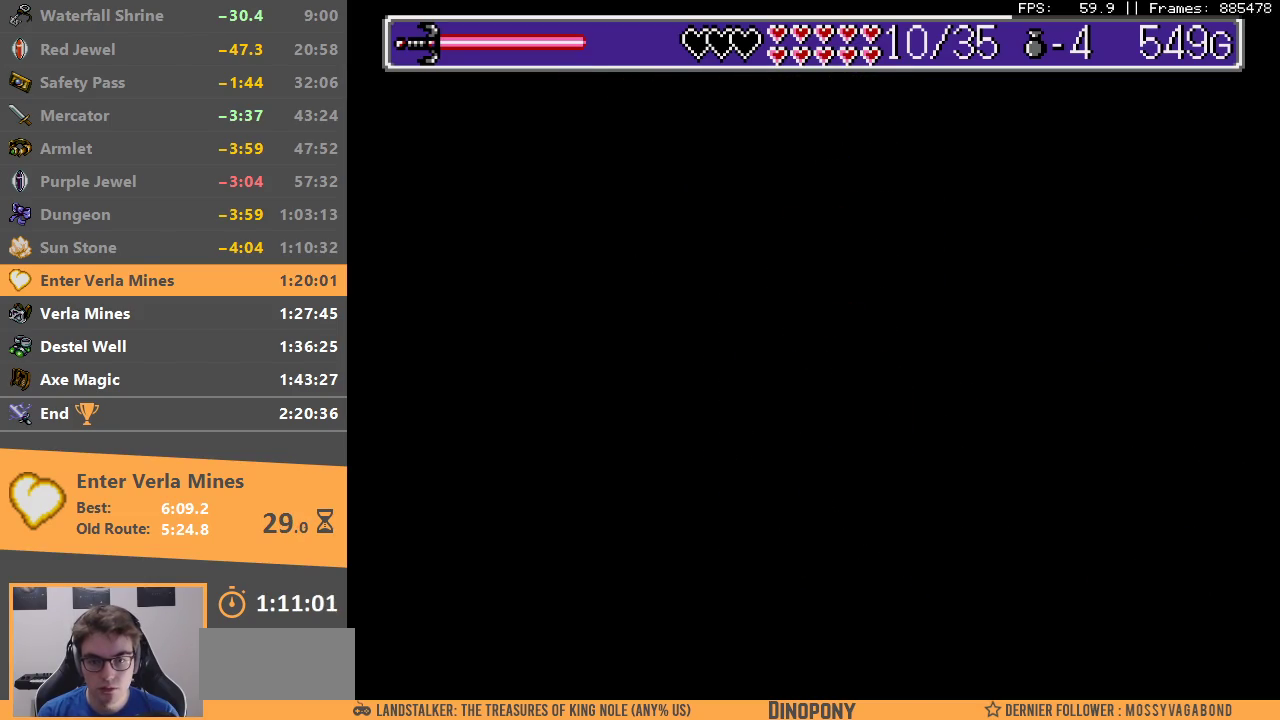
{"dt_ms": 500, "buttons": [], "events": [[67, "B", "up"], [167, "B", "down"], [267, "B", "up"], [333, "B", "down"], [450, "B", "up"]]}
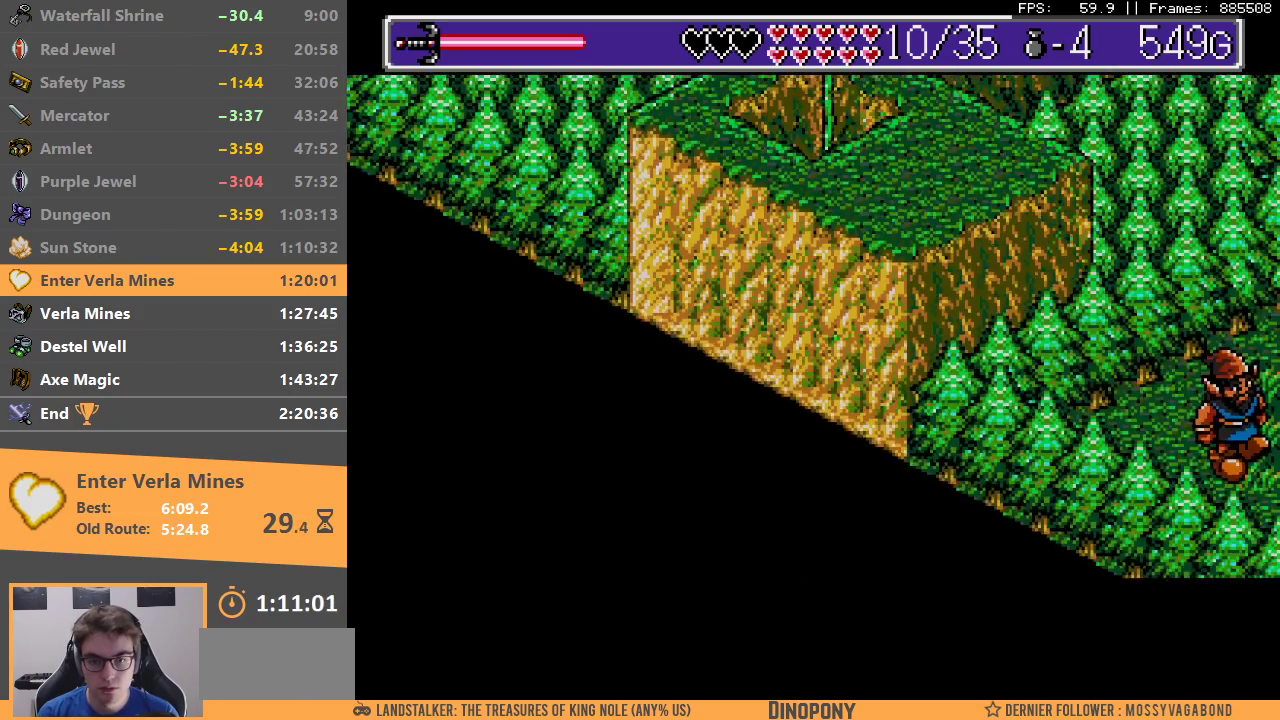
{"dt_ms": 500, "buttons": [], "events": []}
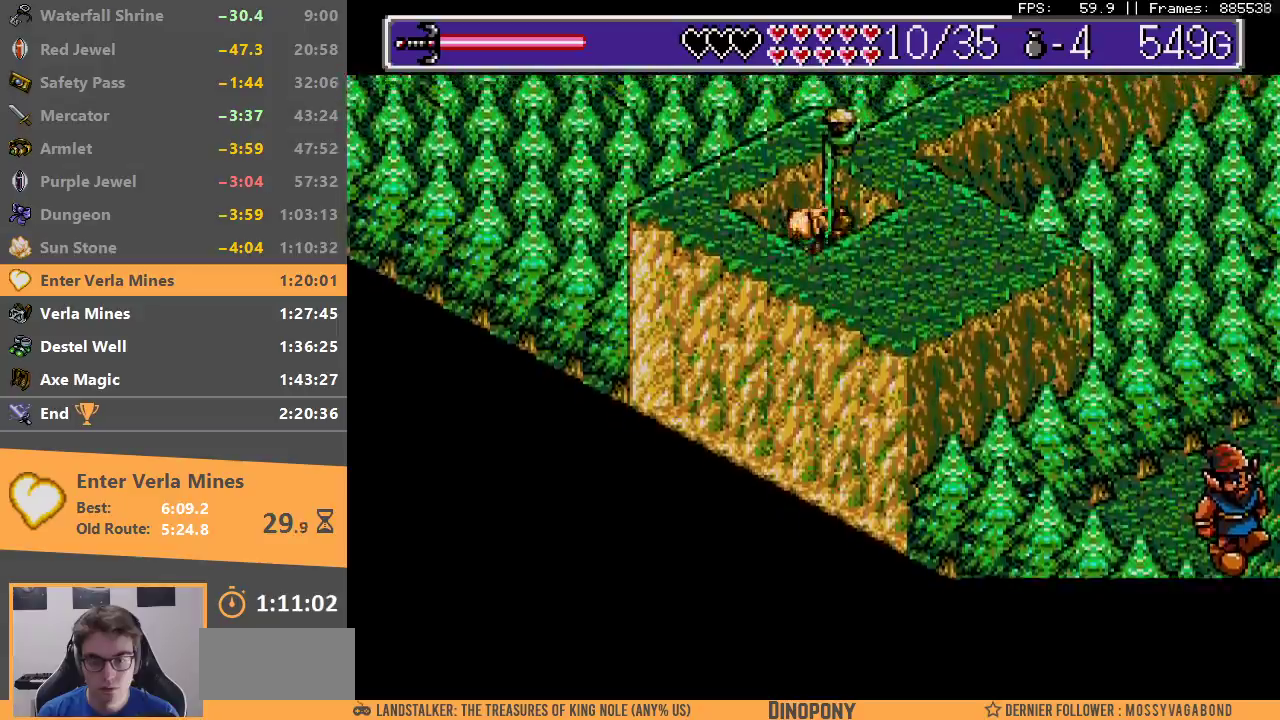
{"dt_ms": 500, "buttons": [], "events": [[100, "B", "down"], [217, "B", "up"], [300, "B", "down"], [400, "B", "up"]]}